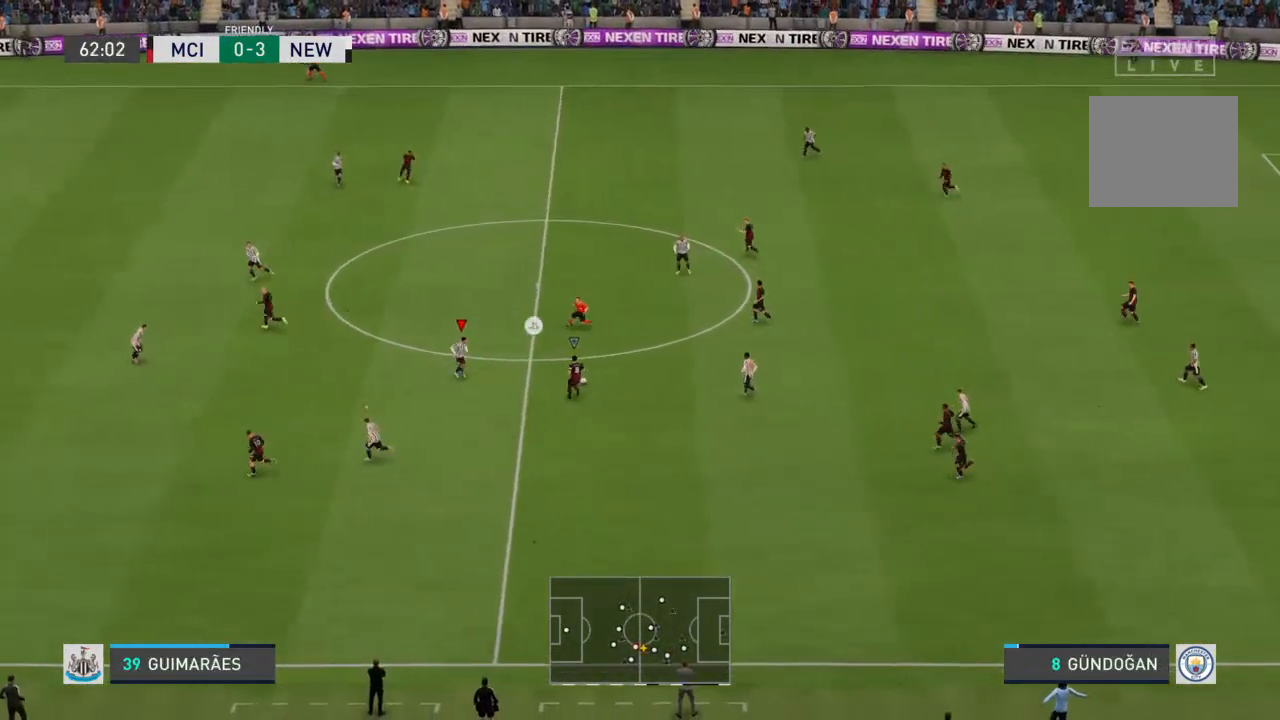
Gameplay with a controller (PlayStation layout); each line is a JSON object with the inputs held at the frame after it. "events" lists button and stick changes between this image and that frame as [ms after this image, input, new state], when the widget could be followed in between. Not read: L3 R3.
{"buttons": ["L2", "R2"], "left_stick": "up-right", "right_stick": "center", "events": [[33, "left_stick", "up-left"], [333, "left_stick", "up"], [500, "left_stick", "up-right"]]}
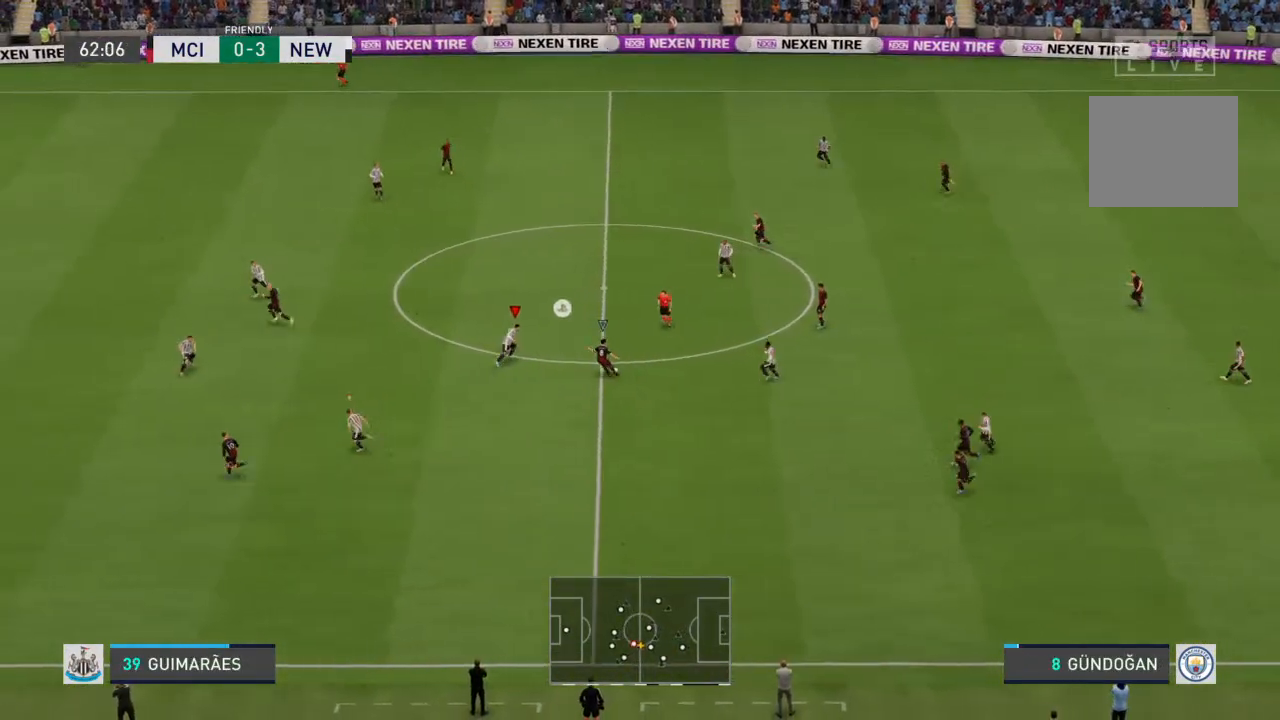
{"buttons": ["L2", "R2"], "left_stick": "up-left", "right_stick": "center", "events": [[267, "left_stick", "up-left"]]}
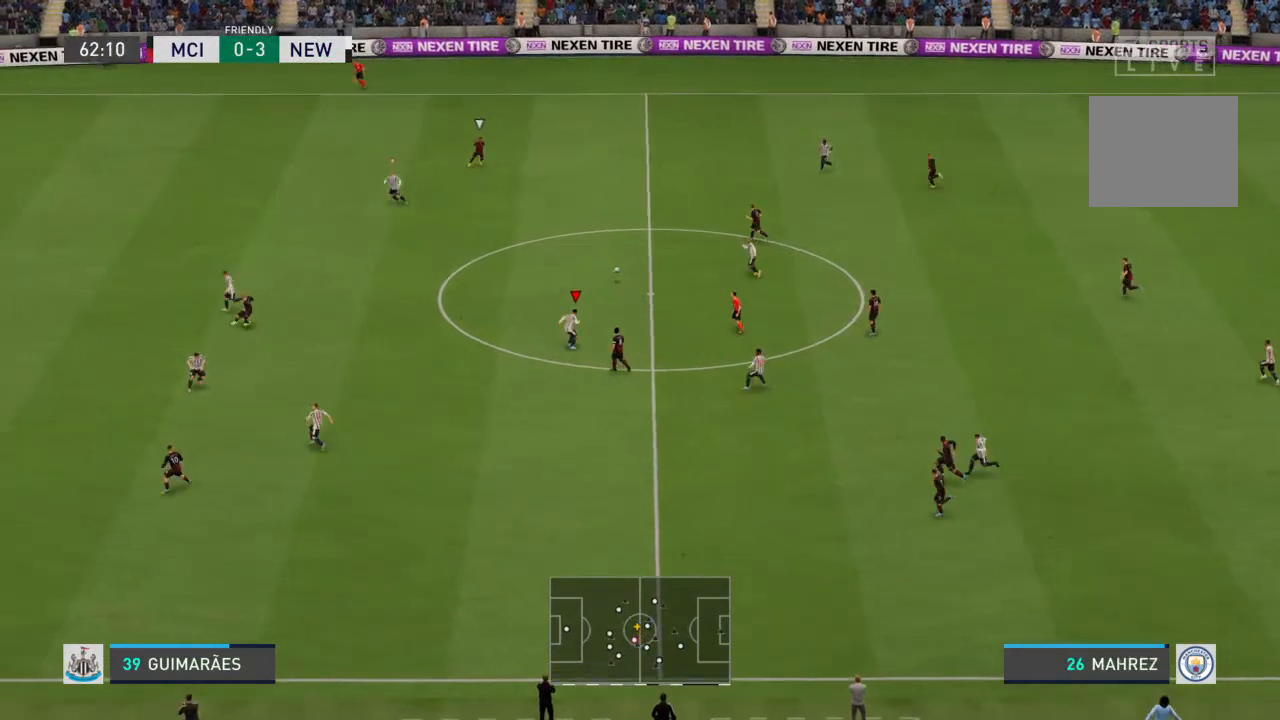
{"buttons": ["R2"], "left_stick": "up-right", "right_stick": "center", "events": [[167, "L2", "up"], [333, "L1", "down"], [333, "left_stick", "up-right"], [433, "L1", "up"]]}
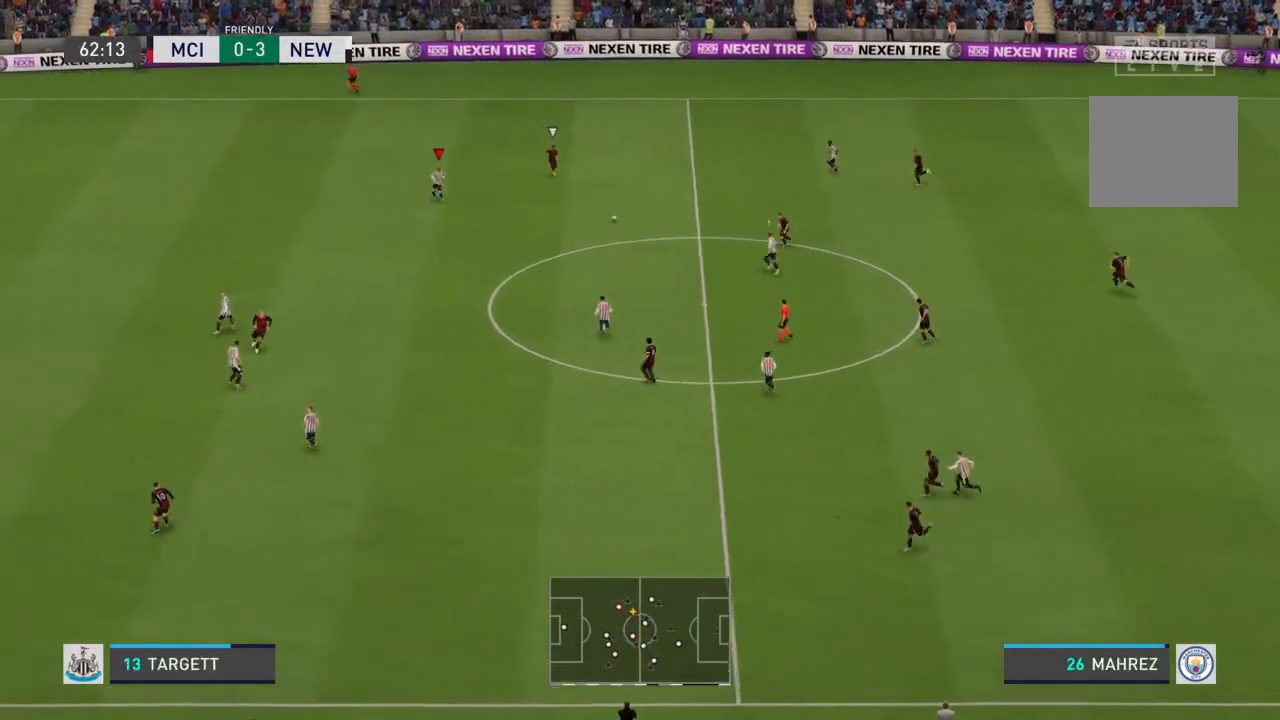
{"buttons": ["L2", "R2"], "left_stick": "right", "right_stick": "center", "events": [[133, "L2", "down"], [500, "left_stick", "right"]]}
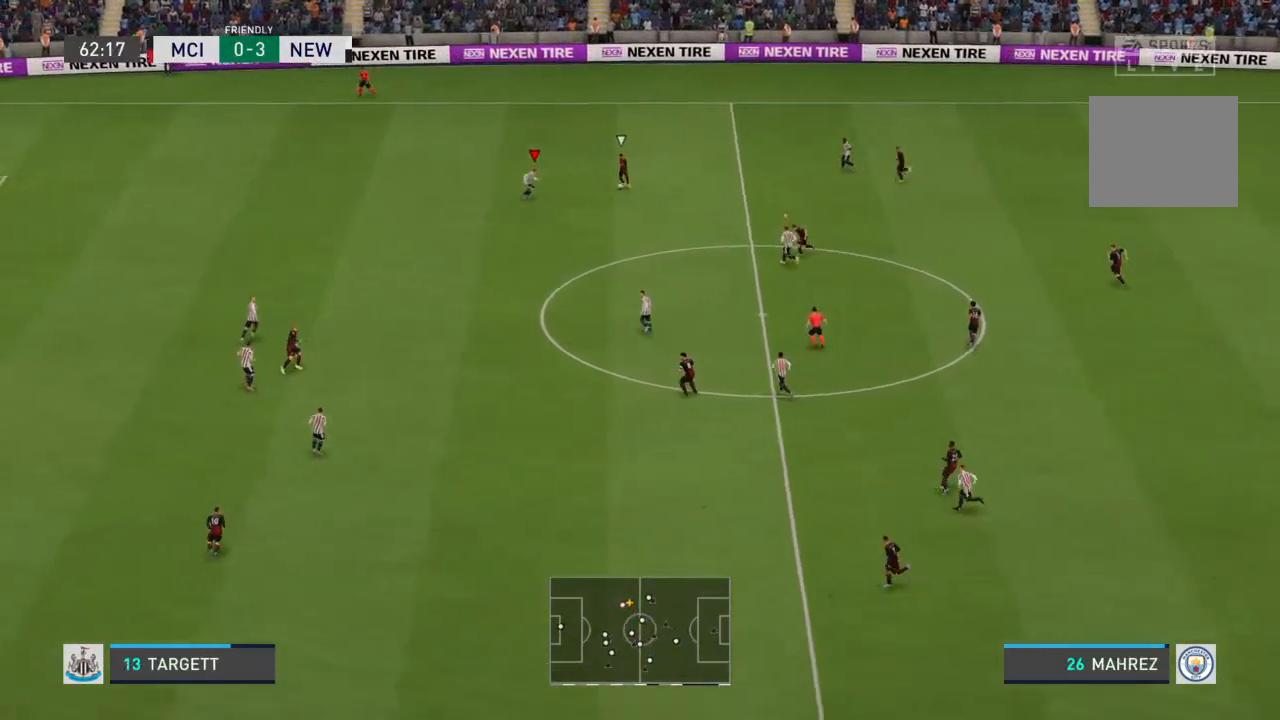
{"buttons": ["L2", "R2"], "left_stick": "down", "right_stick": "center", "events": [[133, "left_stick", "up-right"], [467, "left_stick", "down"]]}
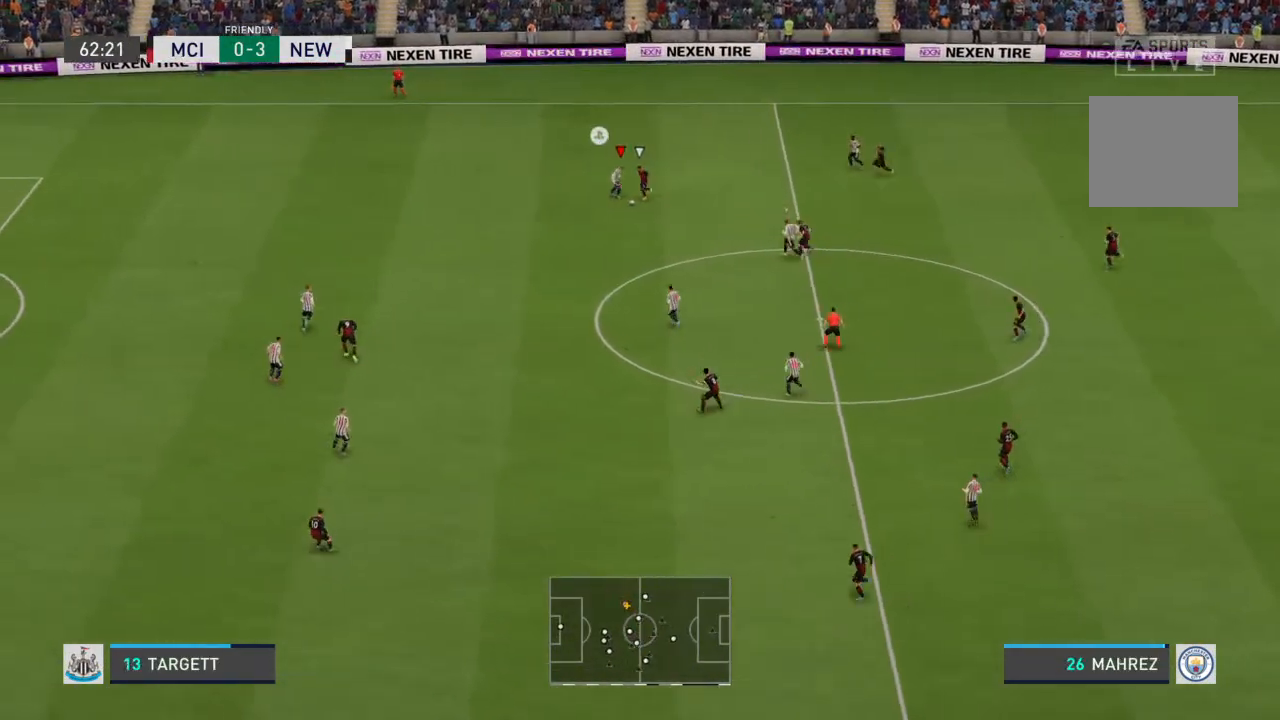
{"buttons": ["R2"], "left_stick": "down", "right_stick": "center", "events": [[500, "L2", "up"]]}
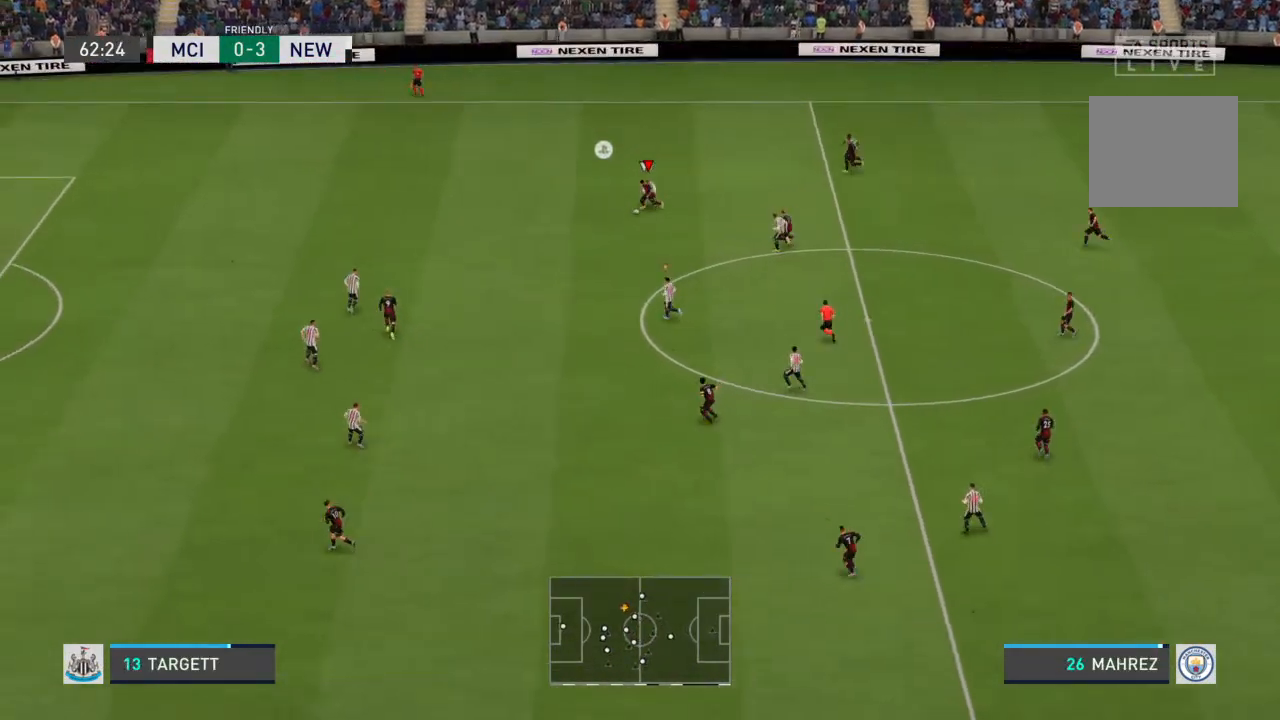
{"buttons": ["R2"], "left_stick": "down-left", "right_stick": "center", "events": [[300, "left_stick", "down-left"]]}
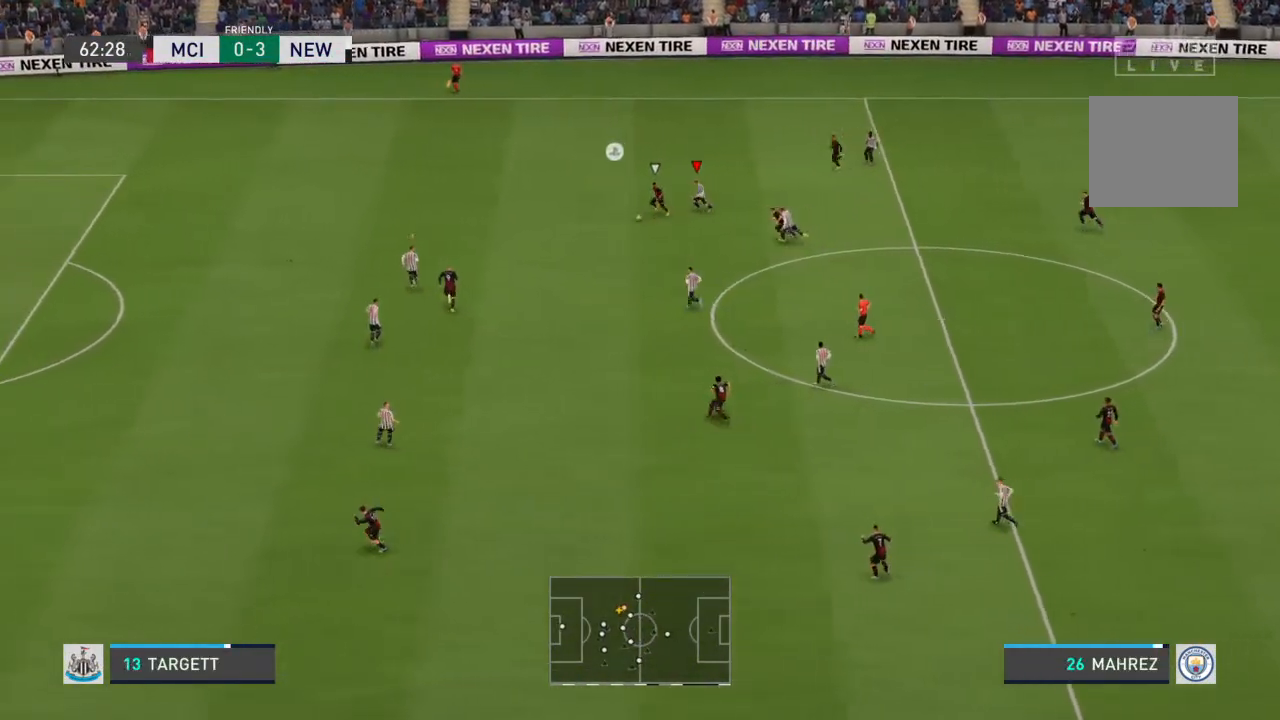
{"buttons": ["L2", "R2"], "left_stick": "up", "right_stick": "center", "events": [[33, "left_stick", "left"], [167, "L1", "down"], [200, "left_stick", "up-left"], [267, "L1", "up"], [433, "left_stick", "up"], [500, "L2", "down"]]}
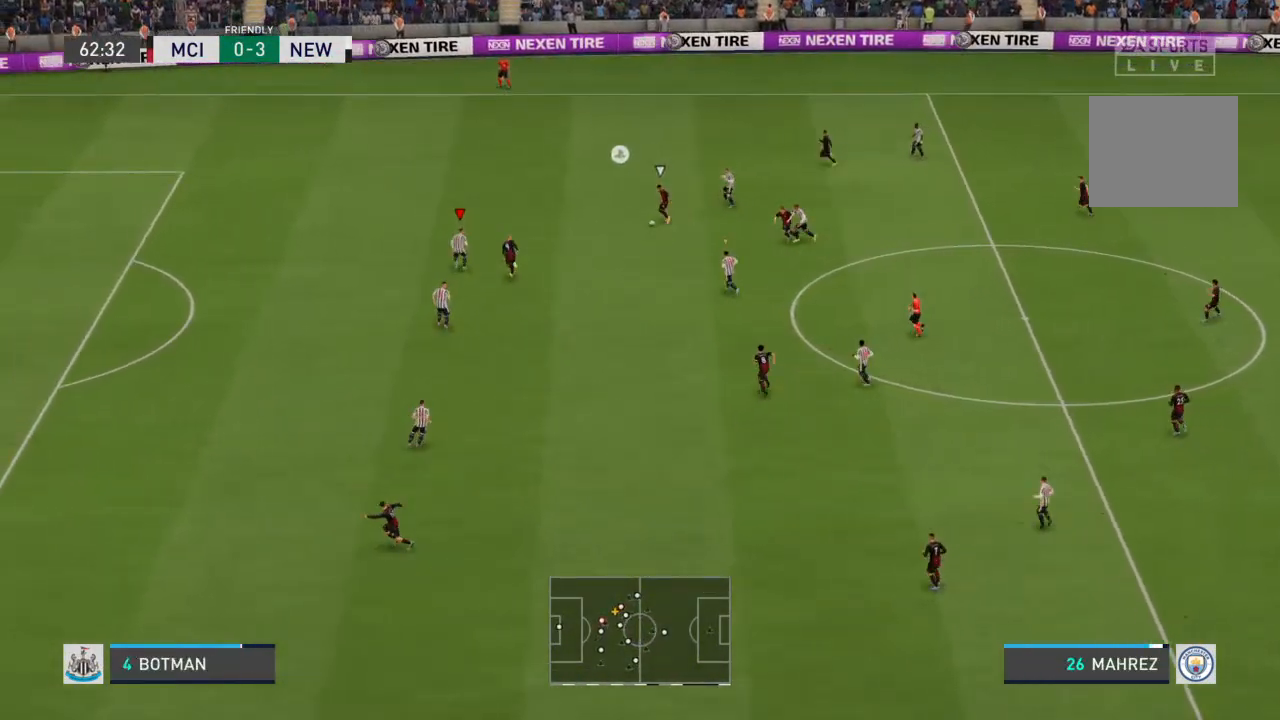
{"buttons": ["L2", "R2"], "left_stick": "down-left", "right_stick": "center", "events": [[433, "left_stick", "down-left"]]}
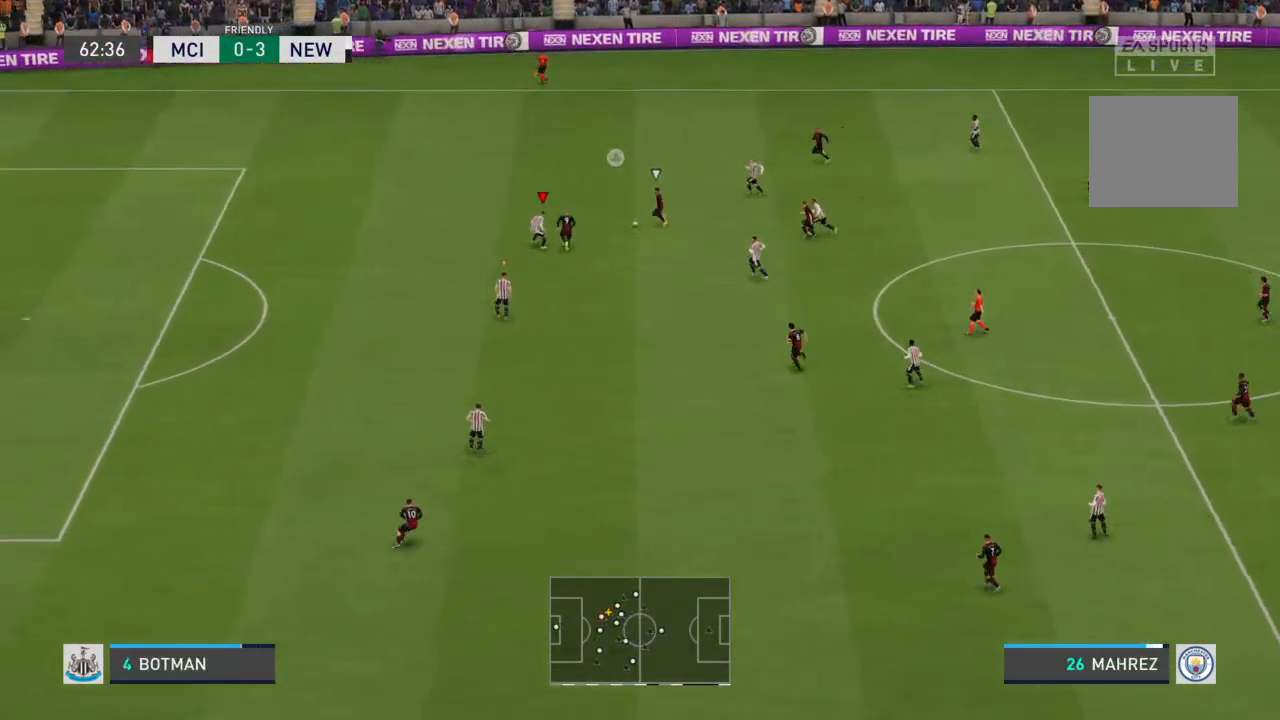
{"buttons": ["L2", "R2"], "left_stick": "up-left", "right_stick": "center", "events": [[133, "left_stick", "up-left"]]}
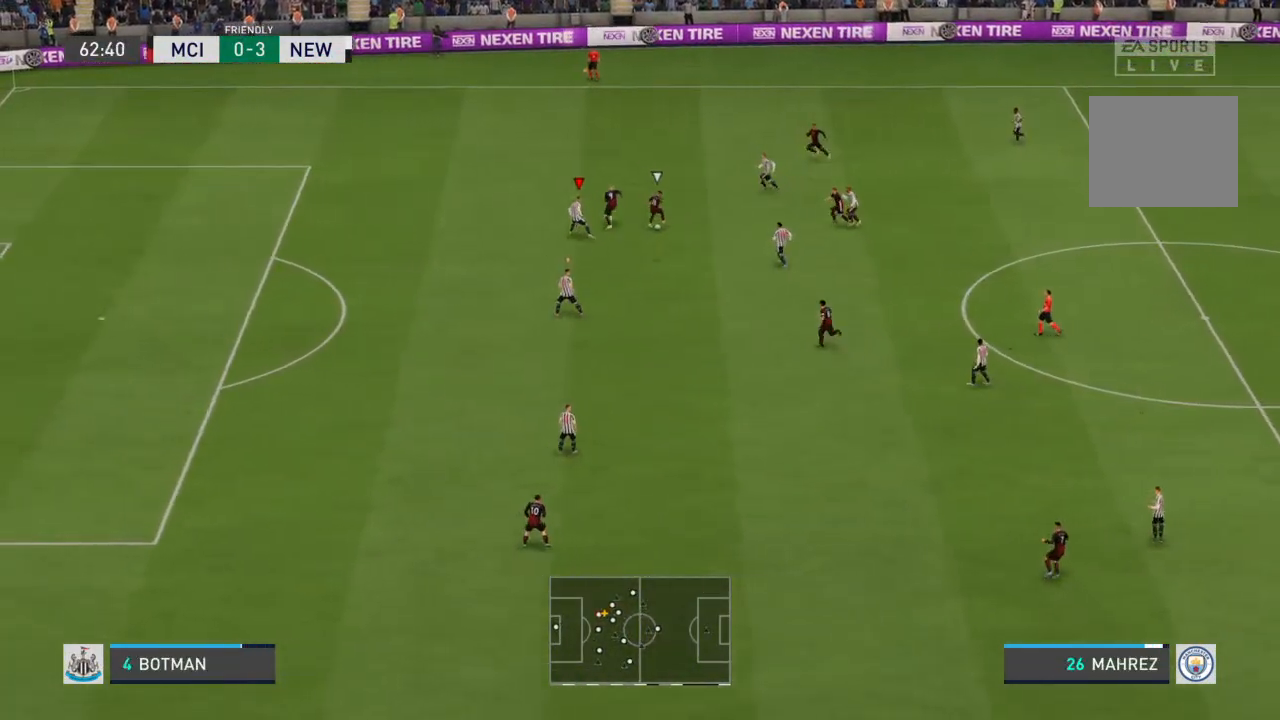
{"buttons": ["L2", "R2"], "left_stick": "down", "right_stick": "center", "events": [[367, "left_stick", "down-left"], [467, "left_stick", "down"]]}
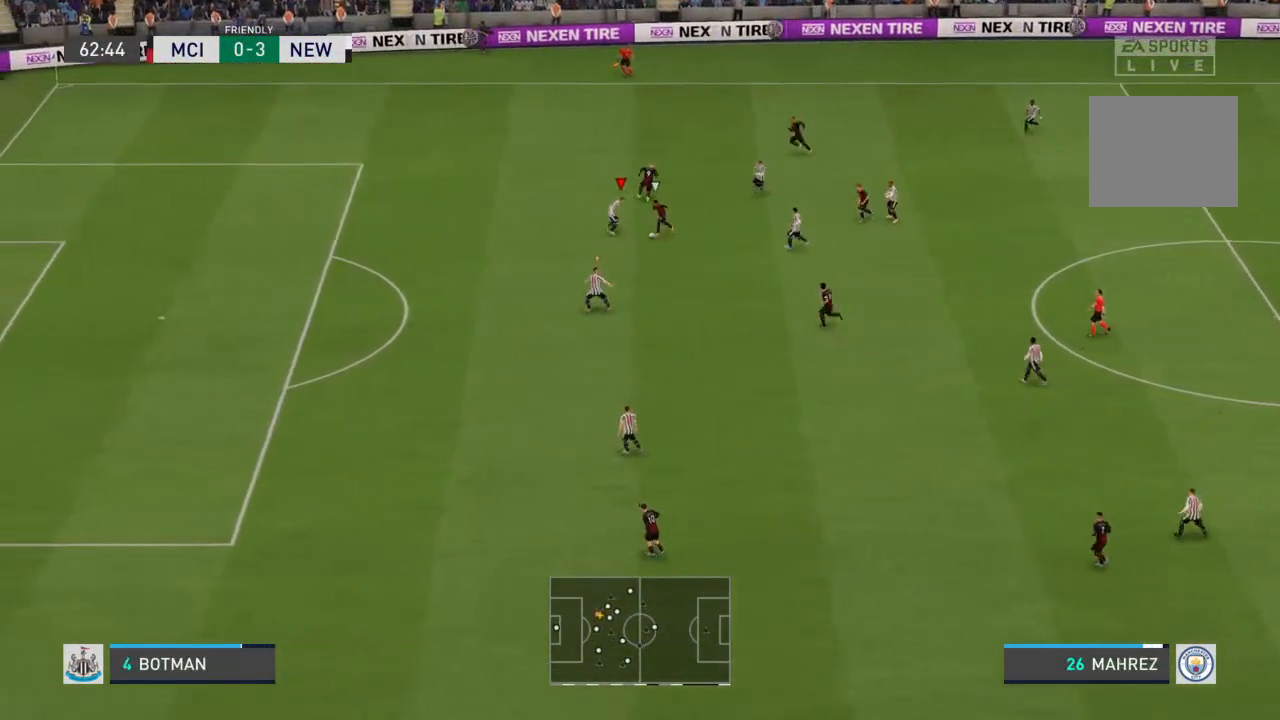
{"buttons": [], "left_stick": "down-right", "right_stick": "center", "events": [[267, "left_stick", "down-right"], [300, "CIRCLE", "down"], [400, "CIRCLE", "up"], [400, "L2", "up"], [467, "R2", "up"]]}
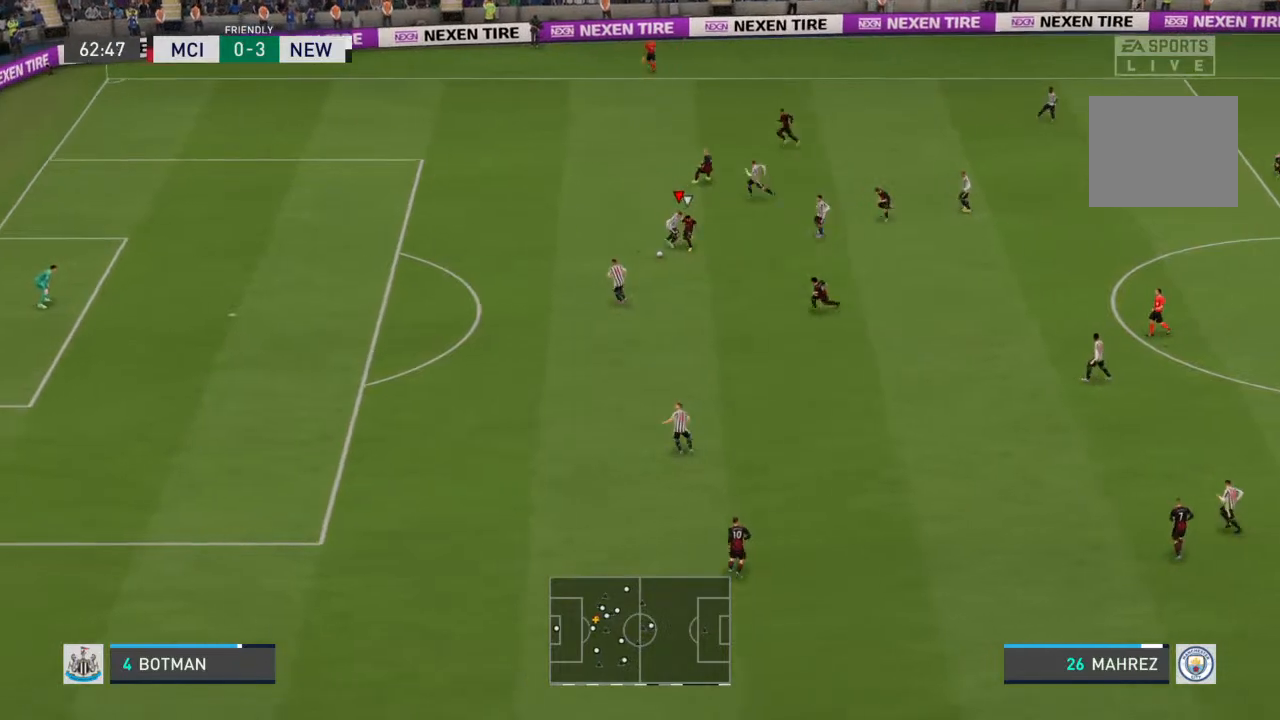
{"buttons": [], "left_stick": "down", "right_stick": "center", "events": [[500, "left_stick", "down"]]}
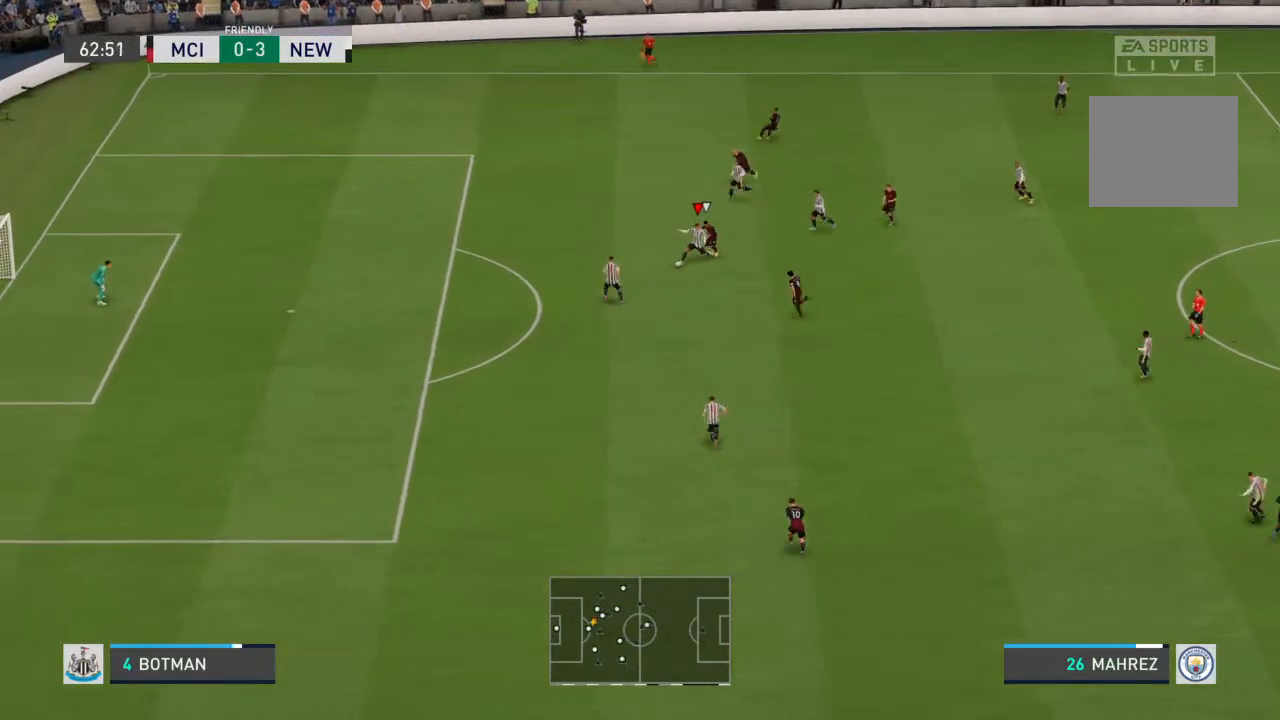
{"buttons": [], "left_stick": "down", "right_stick": "center", "events": [[100, "CROSS", "down"], [200, "CROSS", "up"]]}
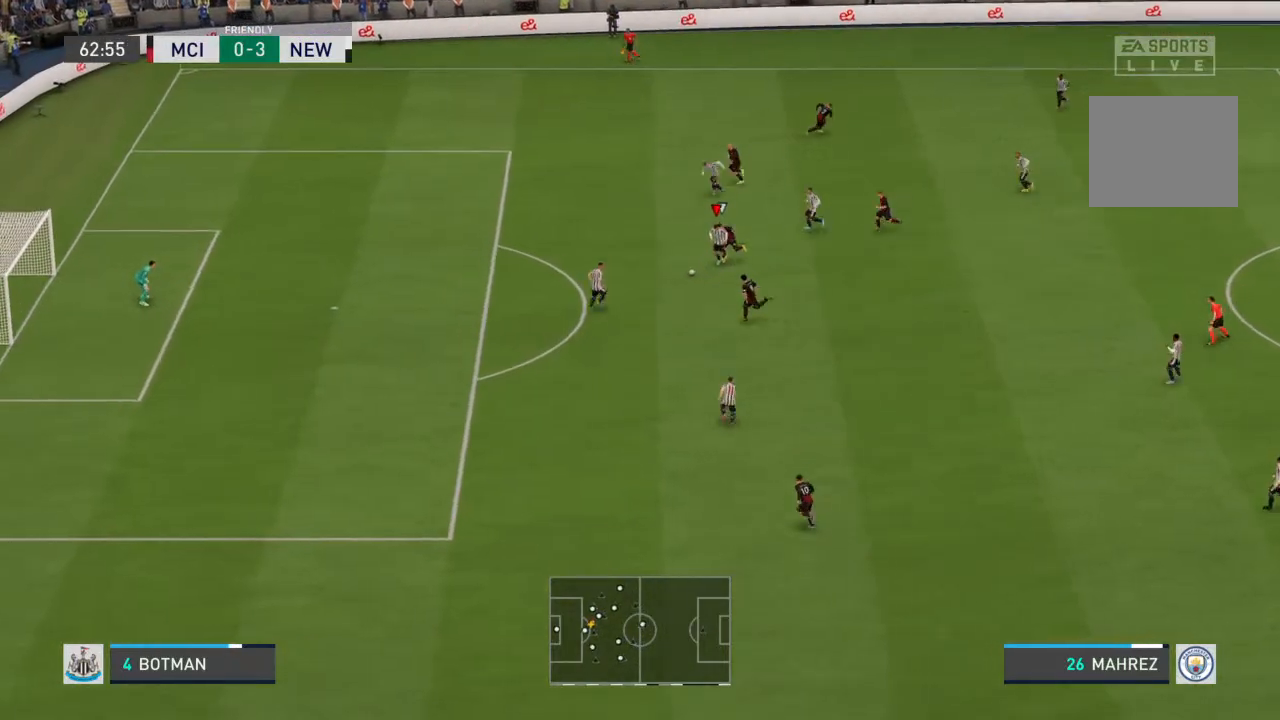
{"buttons": [], "left_stick": "down-left", "right_stick": "center", "events": [[100, "left_stick", "down-left"]]}
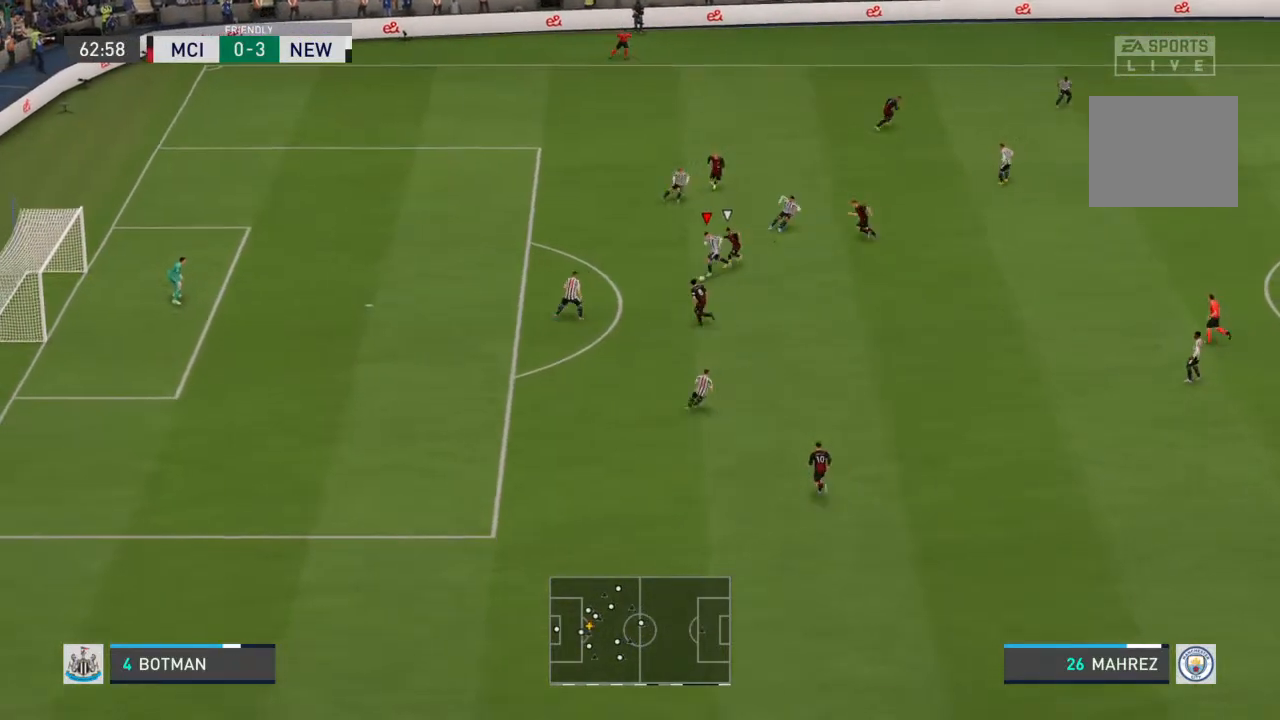
{"buttons": [], "left_stick": "down-left", "right_stick": "center", "events": []}
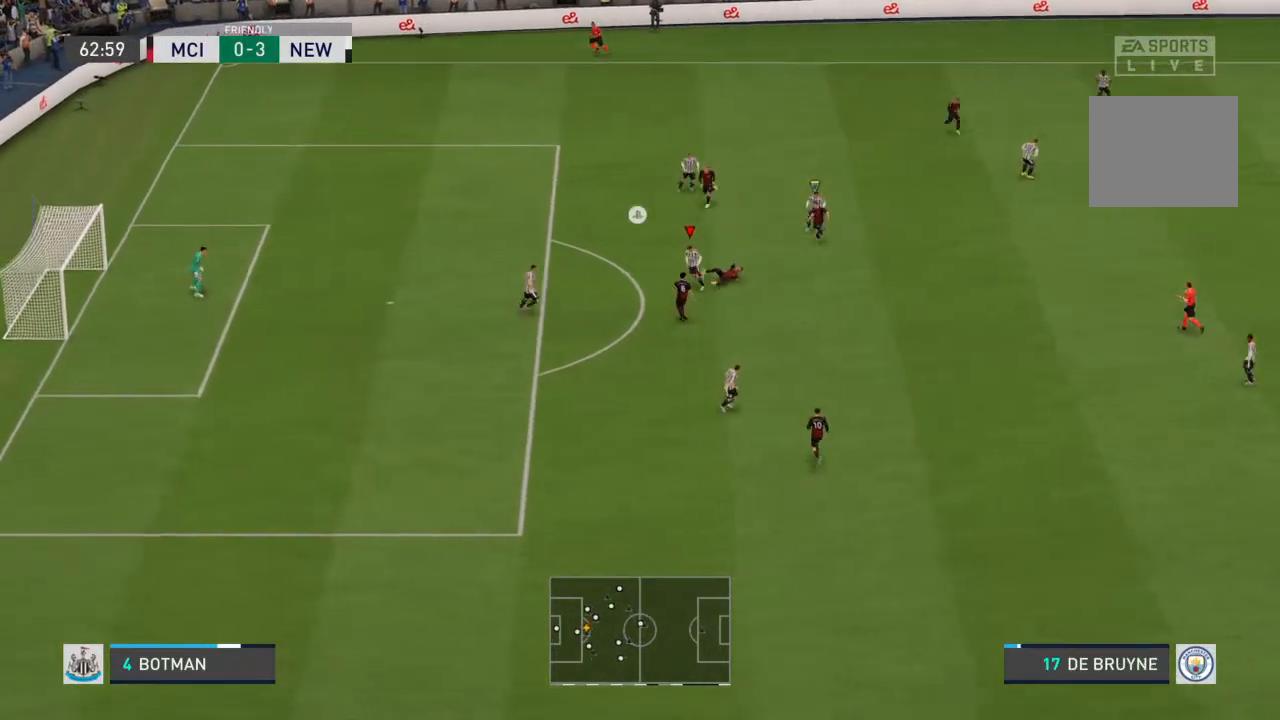
{"buttons": [], "left_stick": "left", "right_stick": "center", "events": [[300, "left_stick", "left"]]}
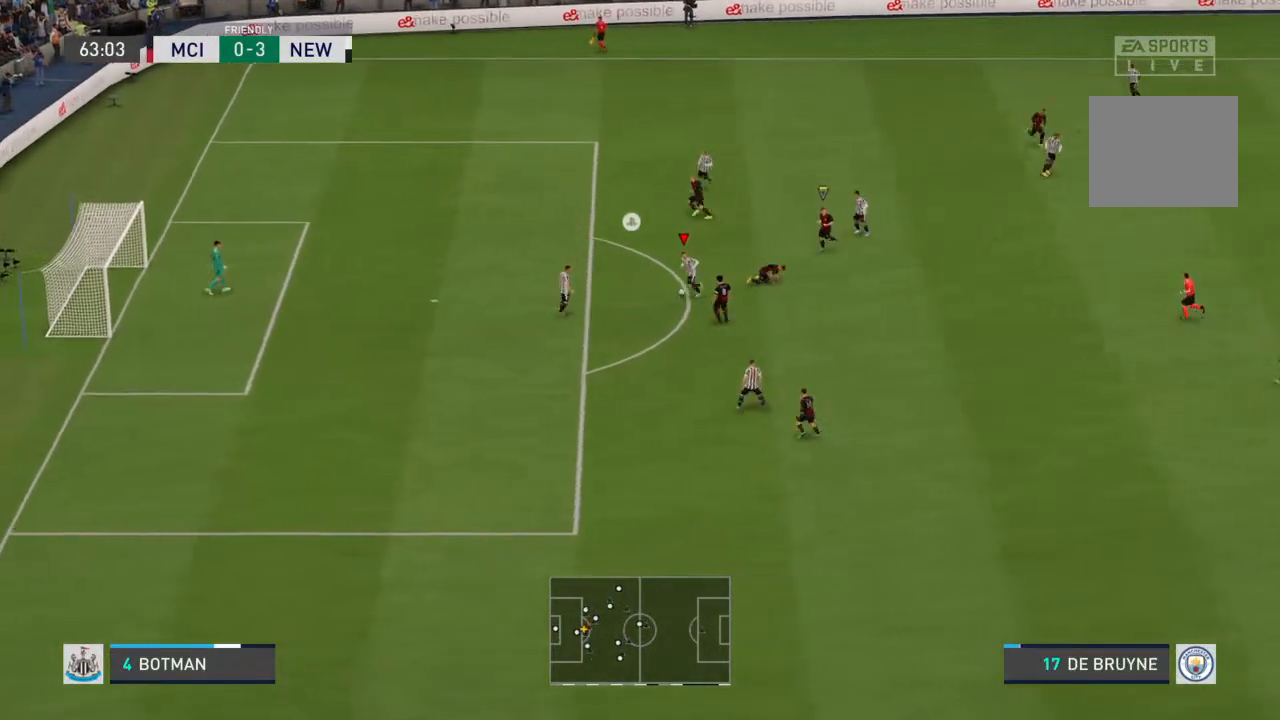
{"buttons": [], "left_stick": "left", "right_stick": "center", "events": [[233, "CROSS", "down"], [333, "CROSS", "up"]]}
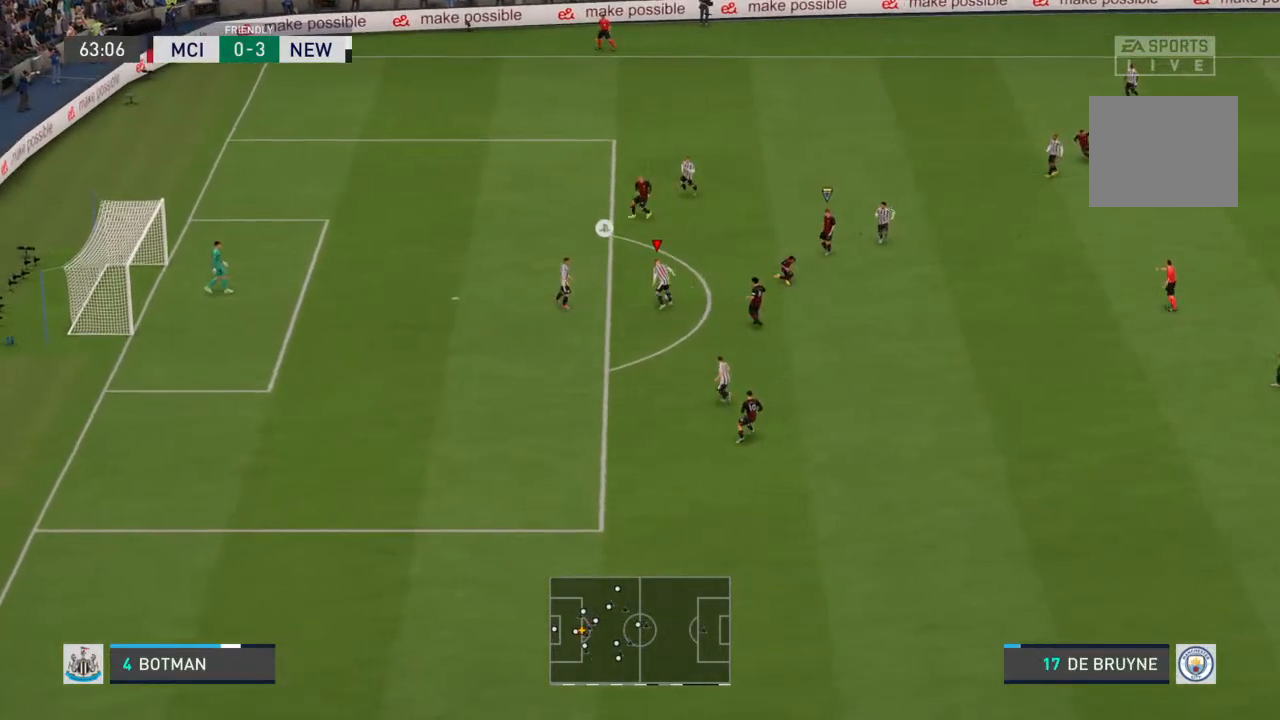
{"buttons": [], "left_stick": "left", "right_stick": "center", "events": []}
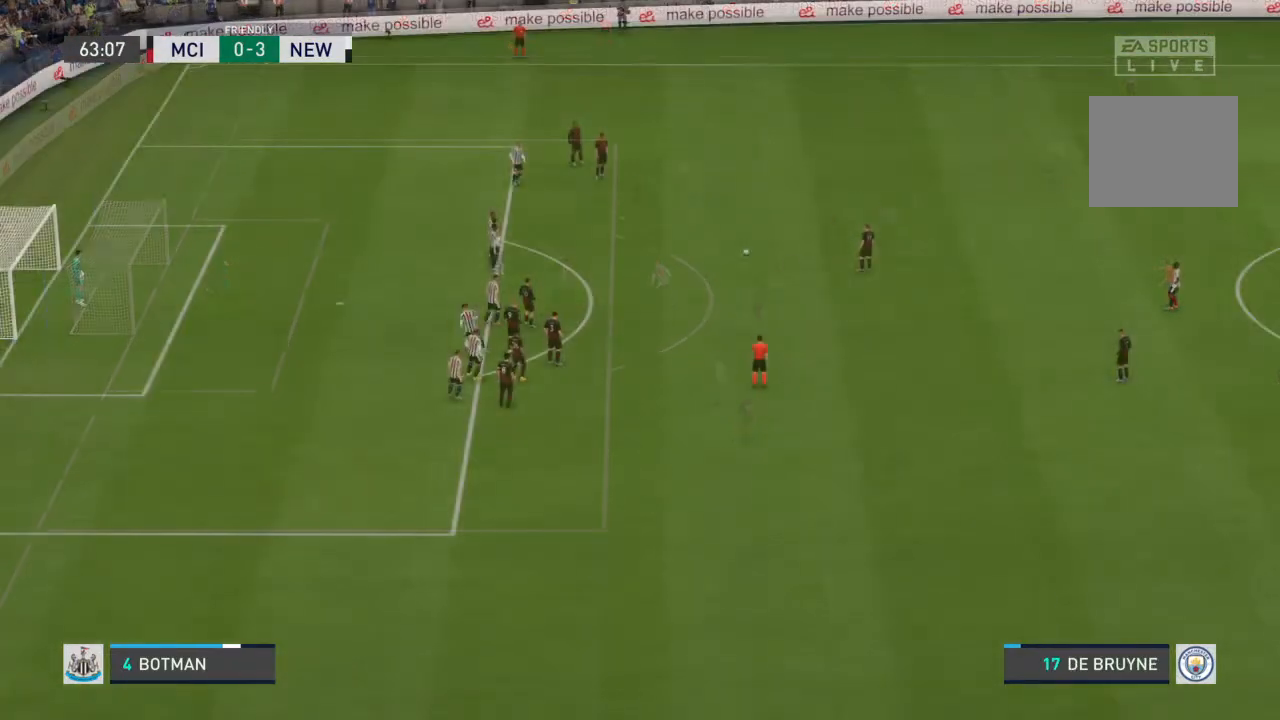
{"buttons": [], "left_stick": "center", "right_stick": "center", "events": [[67, "left_stick", "center"]]}
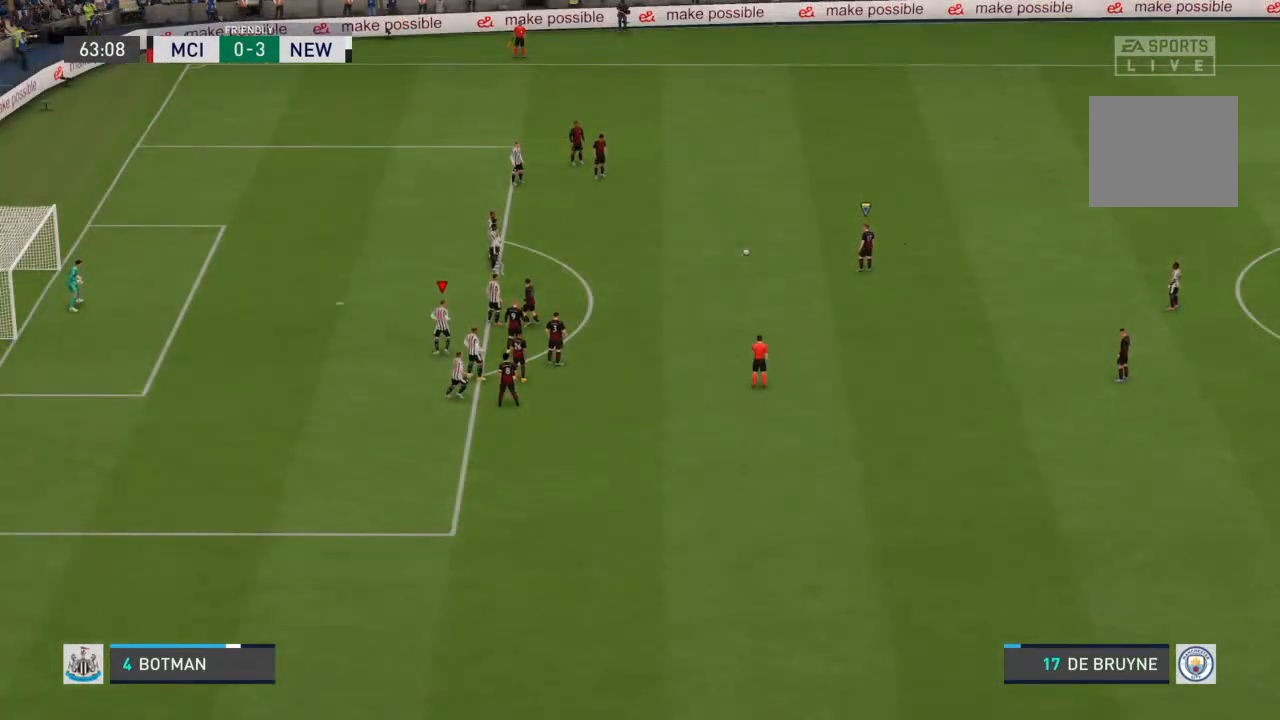
{"buttons": [], "left_stick": "center", "right_stick": "center", "events": []}
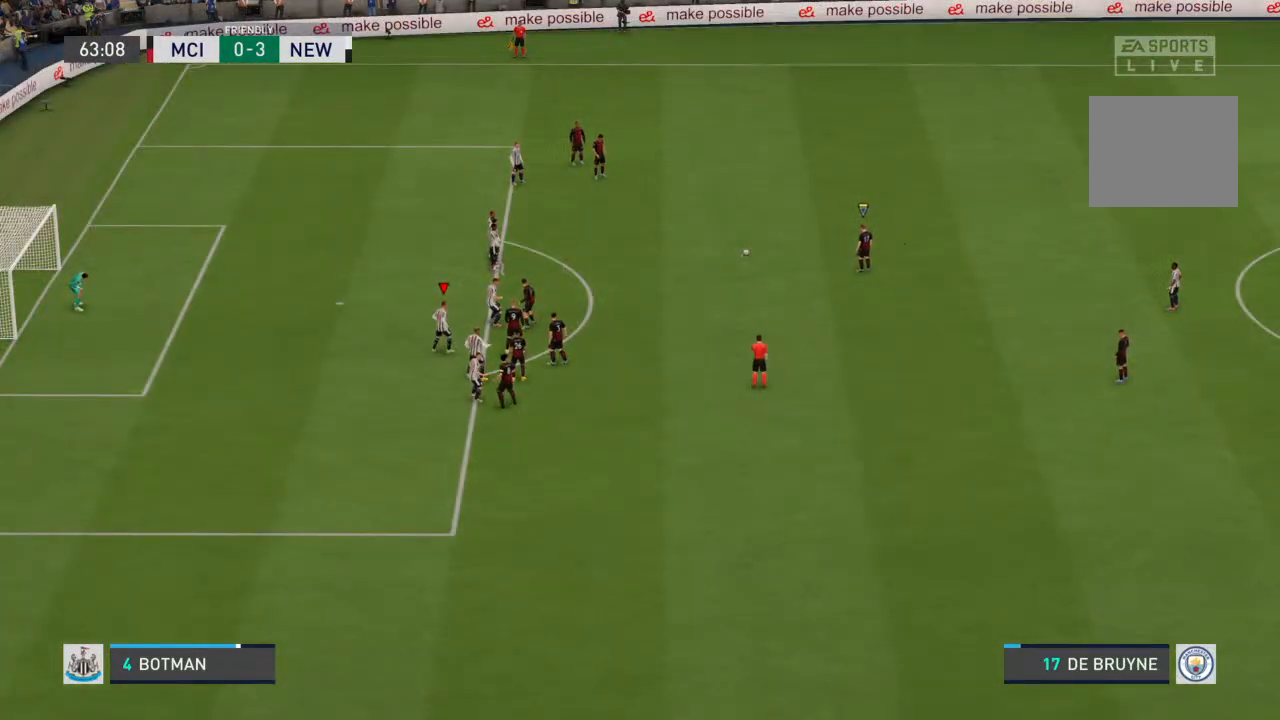
{"buttons": [], "left_stick": "right", "right_stick": "center", "events": [[200, "left_stick", "right"]]}
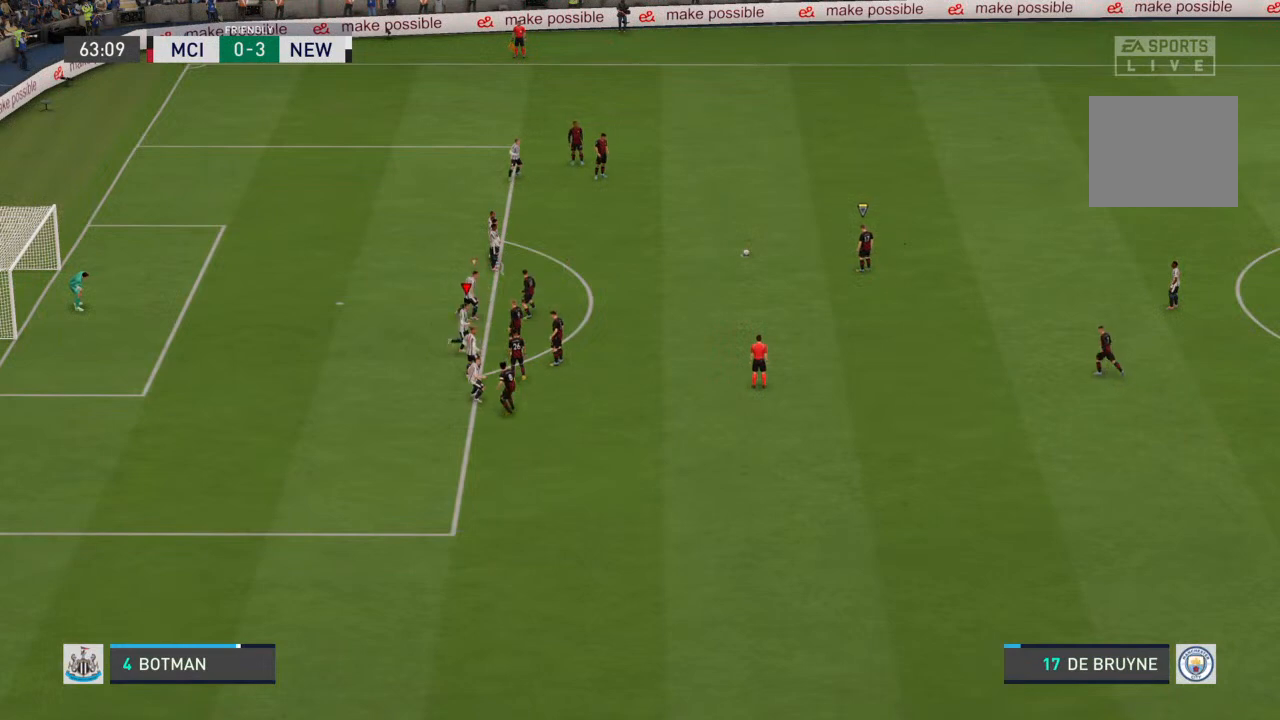
{"buttons": ["L1"], "left_stick": "center", "right_stick": "center", "events": [[267, "left_stick", "center"], [433, "L1", "down"]]}
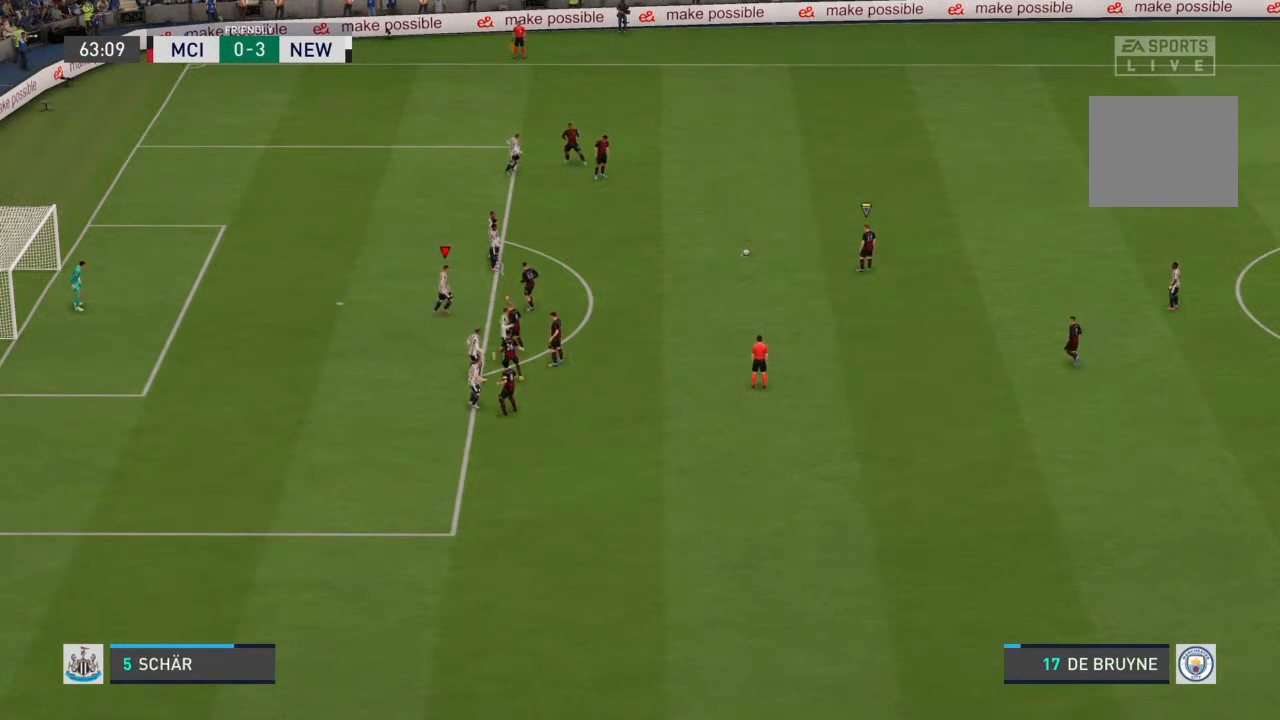
{"buttons": [], "left_stick": "center", "right_stick": "center", "events": [[67, "L1", "up"]]}
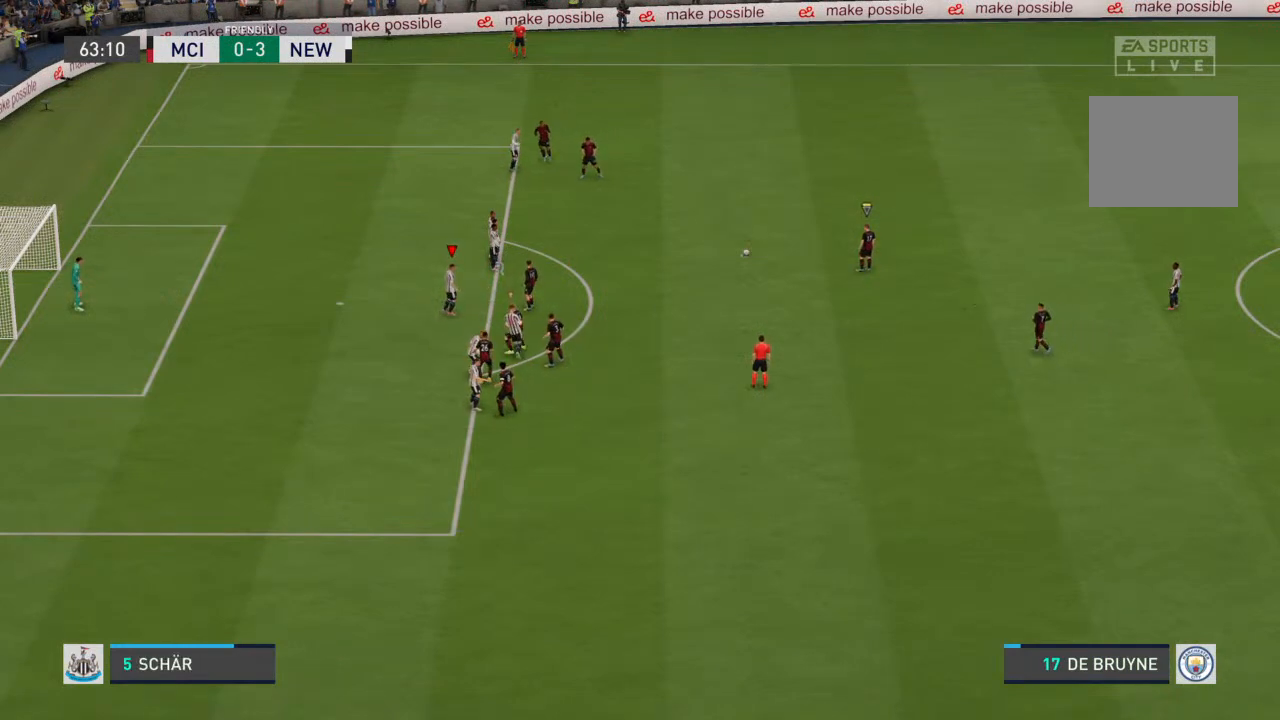
{"buttons": [], "left_stick": "right", "right_stick": "center", "events": [[400, "left_stick", "right"]]}
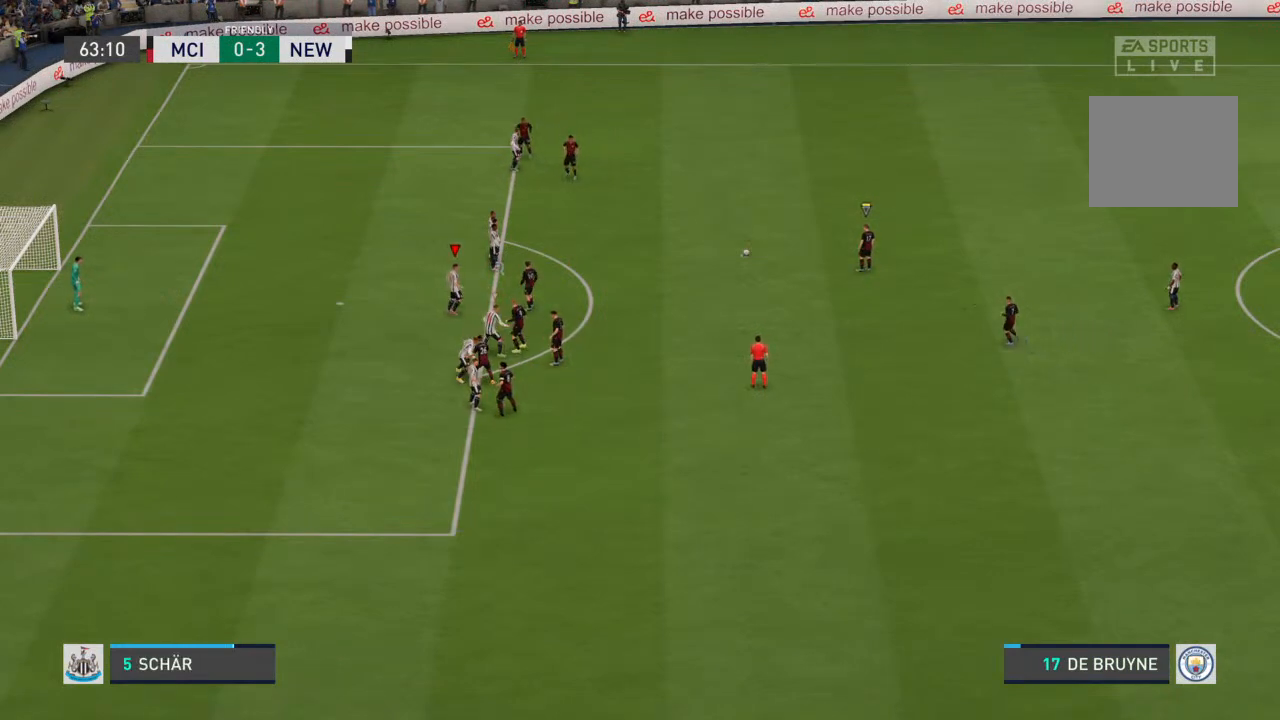
{"buttons": [], "left_stick": "center", "right_stick": "center", "events": [[367, "left_stick", "center"]]}